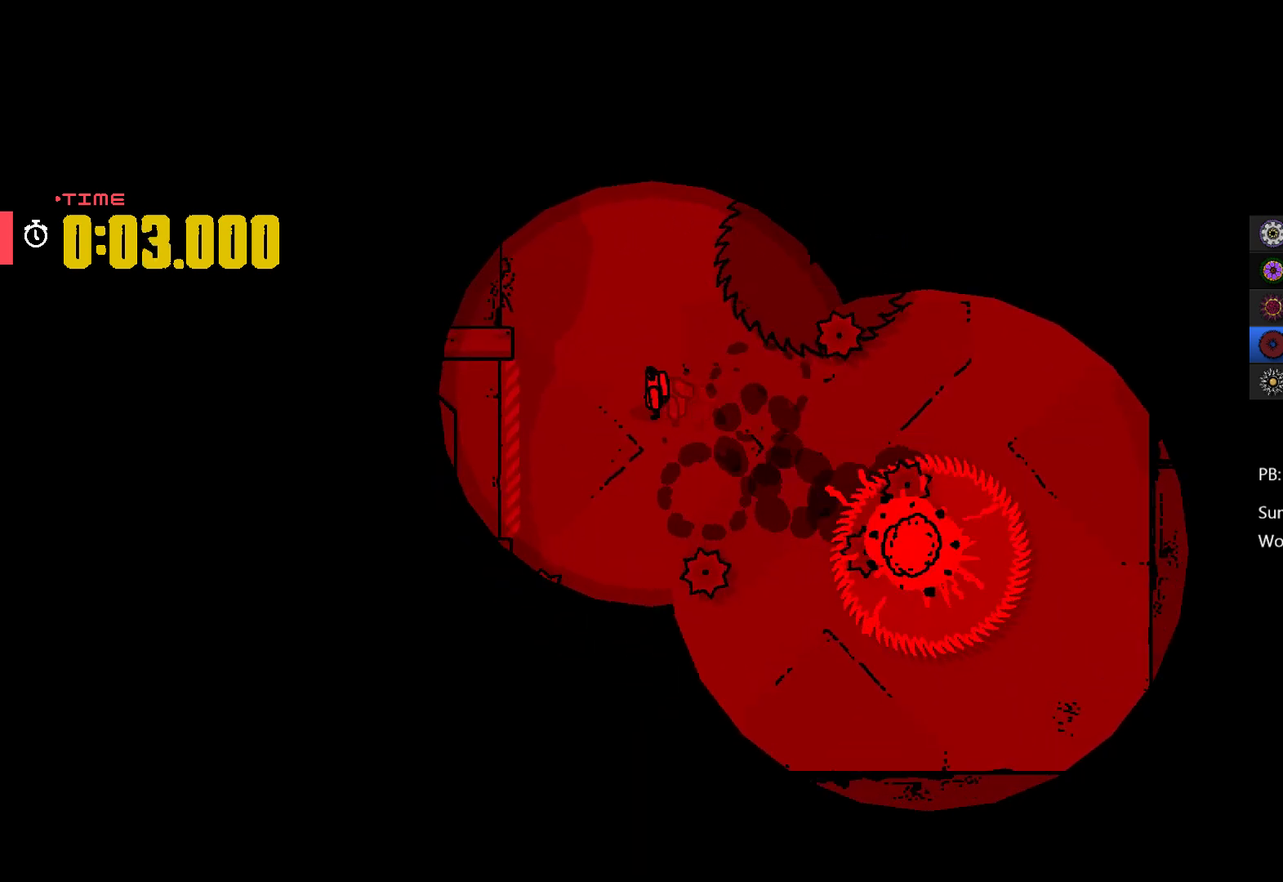
Gameplay with a controller (Xbox layout); each line is a JSON object with the inputs held at the frame after it. "events" lists button and stick changes between this image and that frame as [ms after this image, input, new state], when the widget could be followed in between. Not read: L2 R2 R3 right_stick.
{"buttons": [], "left_stick": "right", "events": [[100, "left_stick", "right"], [167, "left_stick", "down-right"], [267, "left_stick", "right"]]}
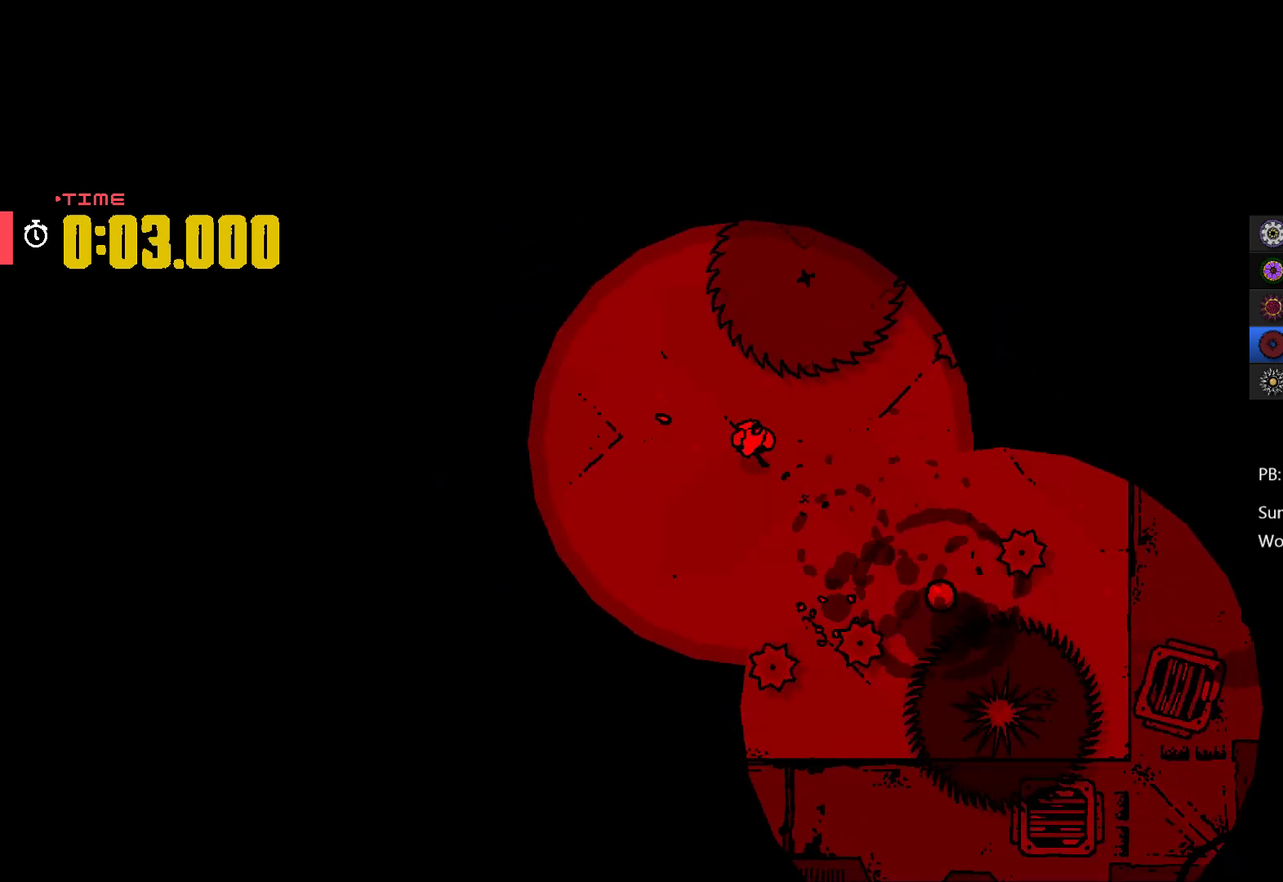
{"buttons": [], "left_stick": "down-right", "events": [[167, "left_stick", "down-right"]]}
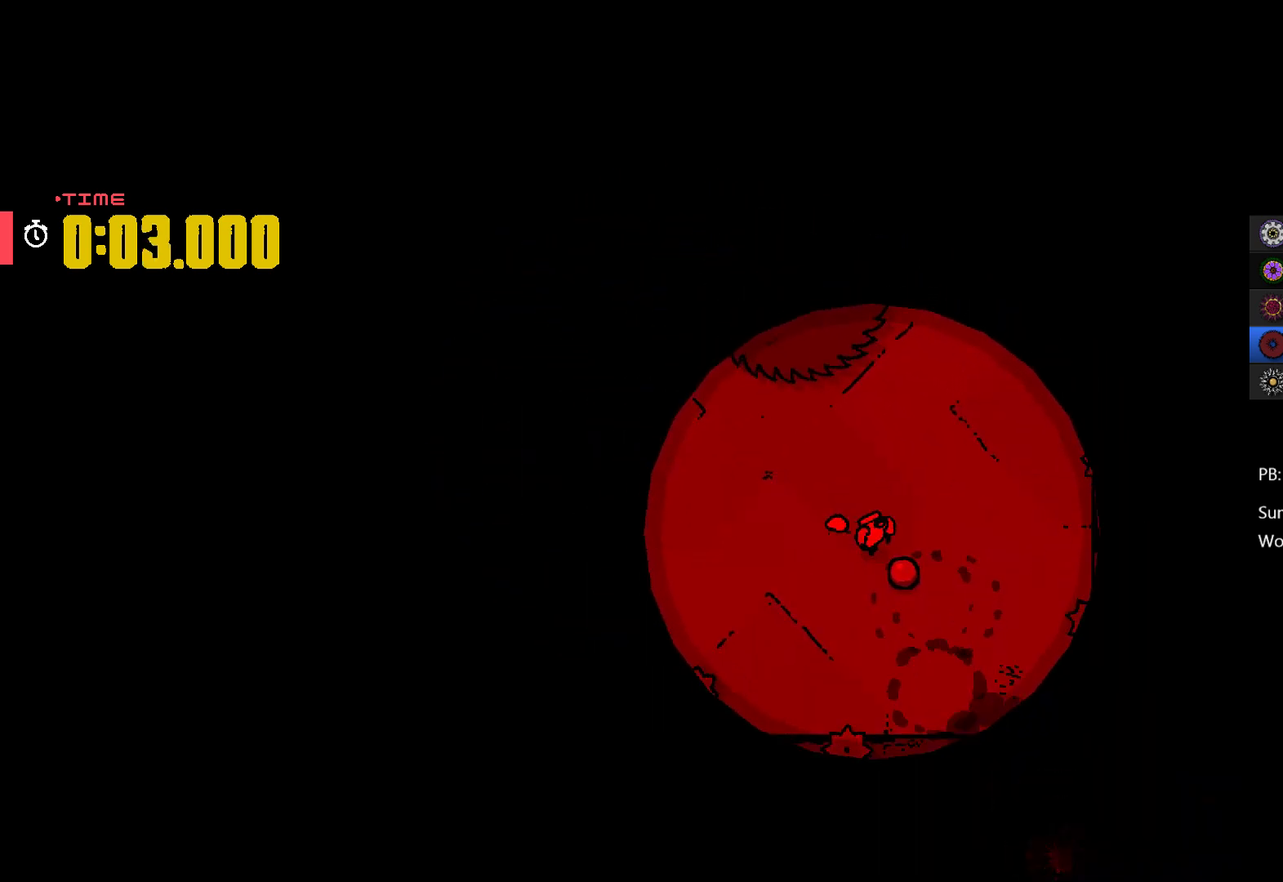
{"buttons": [], "left_stick": "up-left", "events": [[133, "left_stick", "center"], [200, "left_stick", "up-left"]]}
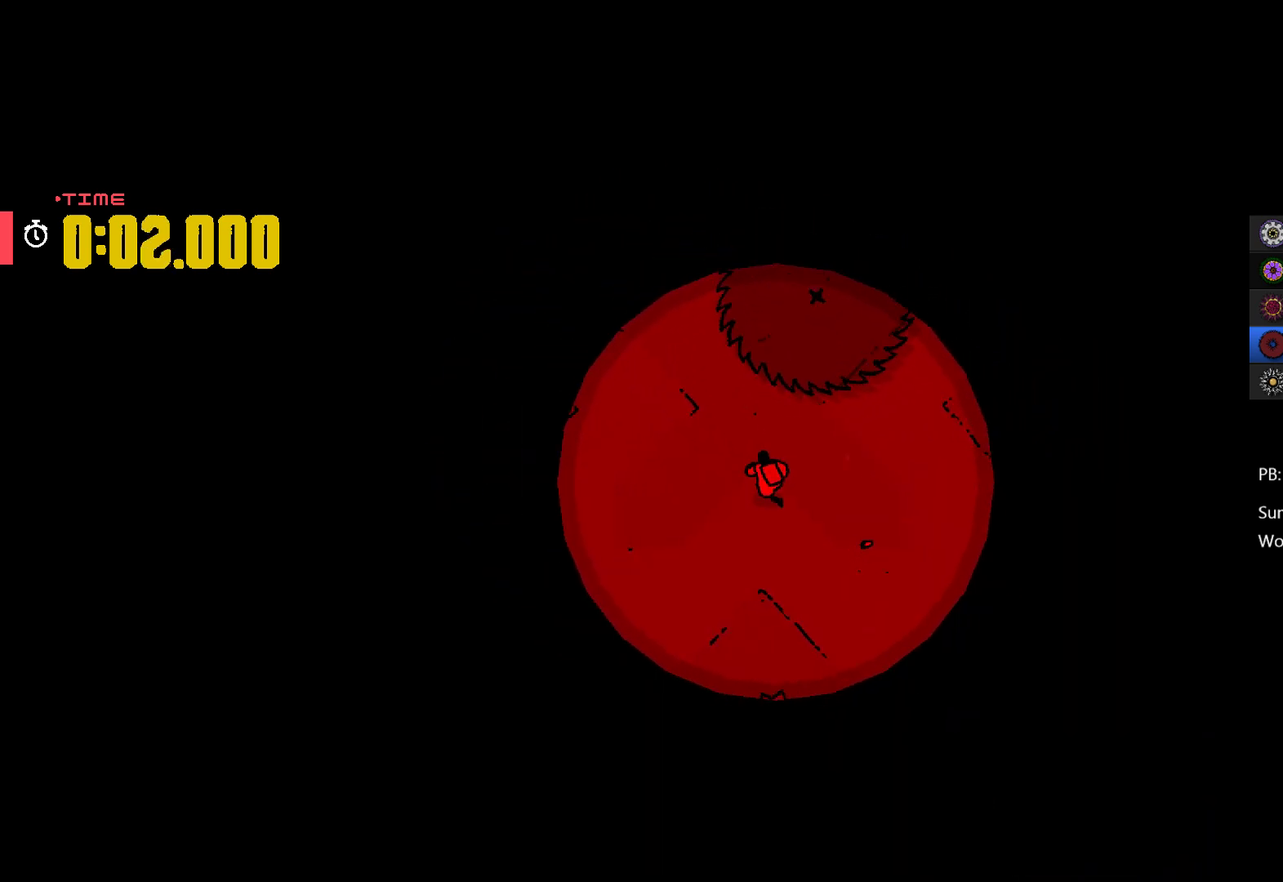
{"buttons": [], "left_stick": "up-left", "events": [[67, "left_stick", "left"], [300, "left_stick", "up-right"], [367, "left_stick", "down-right"], [433, "left_stick", "down-left"], [500, "left_stick", "up-left"]]}
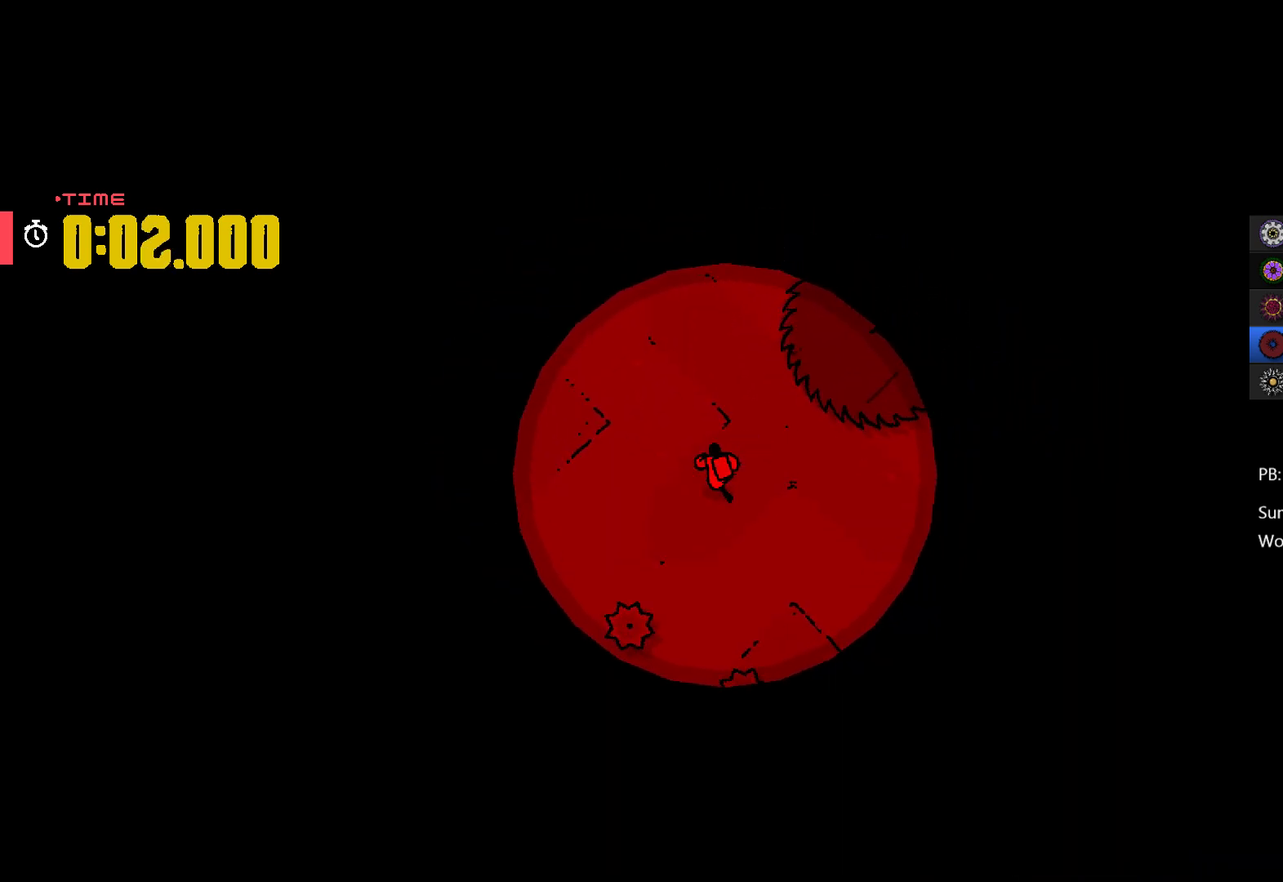
{"buttons": [], "left_stick": "right", "events": [[67, "left_stick", "up"], [167, "left_stick", "center"], [233, "left_stick", "left"], [300, "left_stick", "center"], [500, "left_stick", "right"]]}
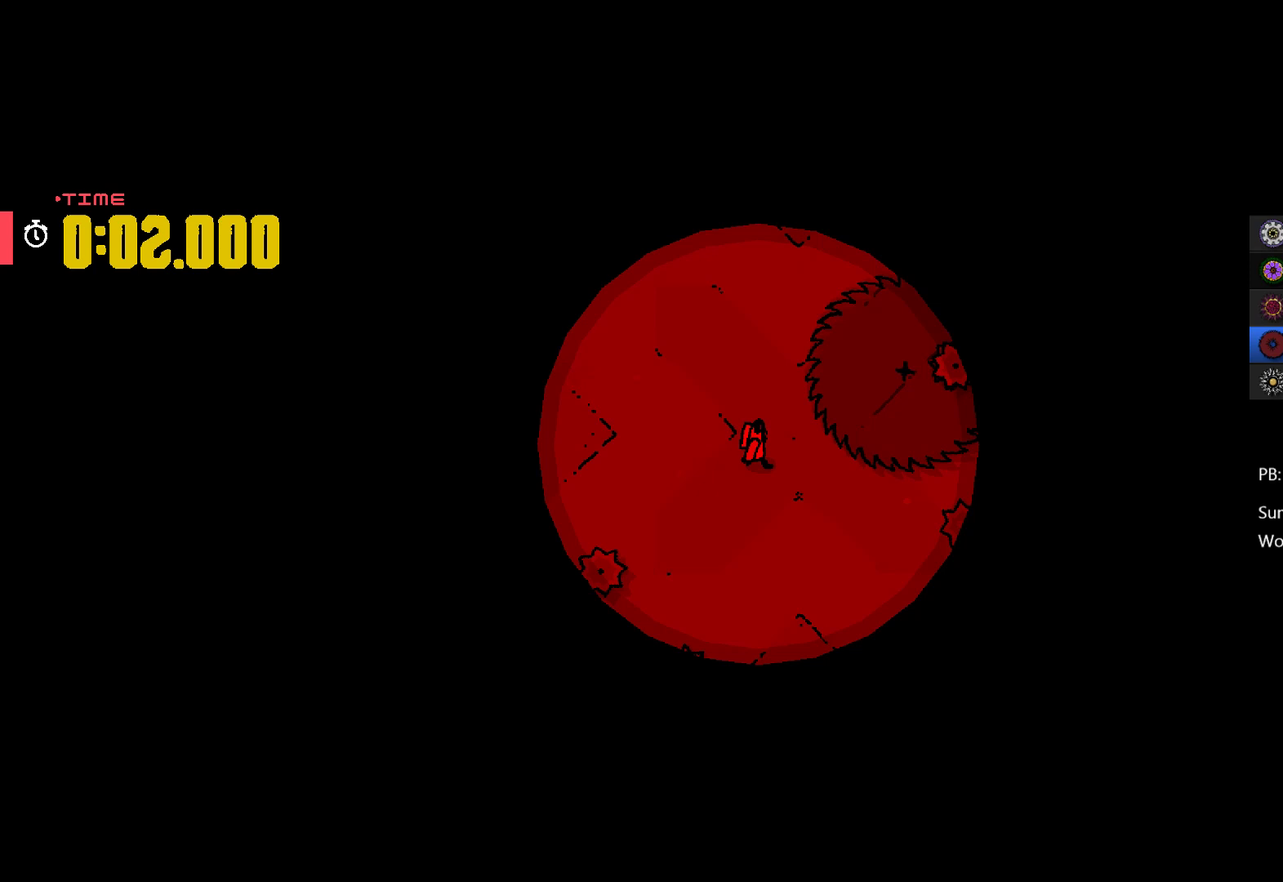
{"buttons": [], "left_stick": "center", "events": [[67, "left_stick", "center"]]}
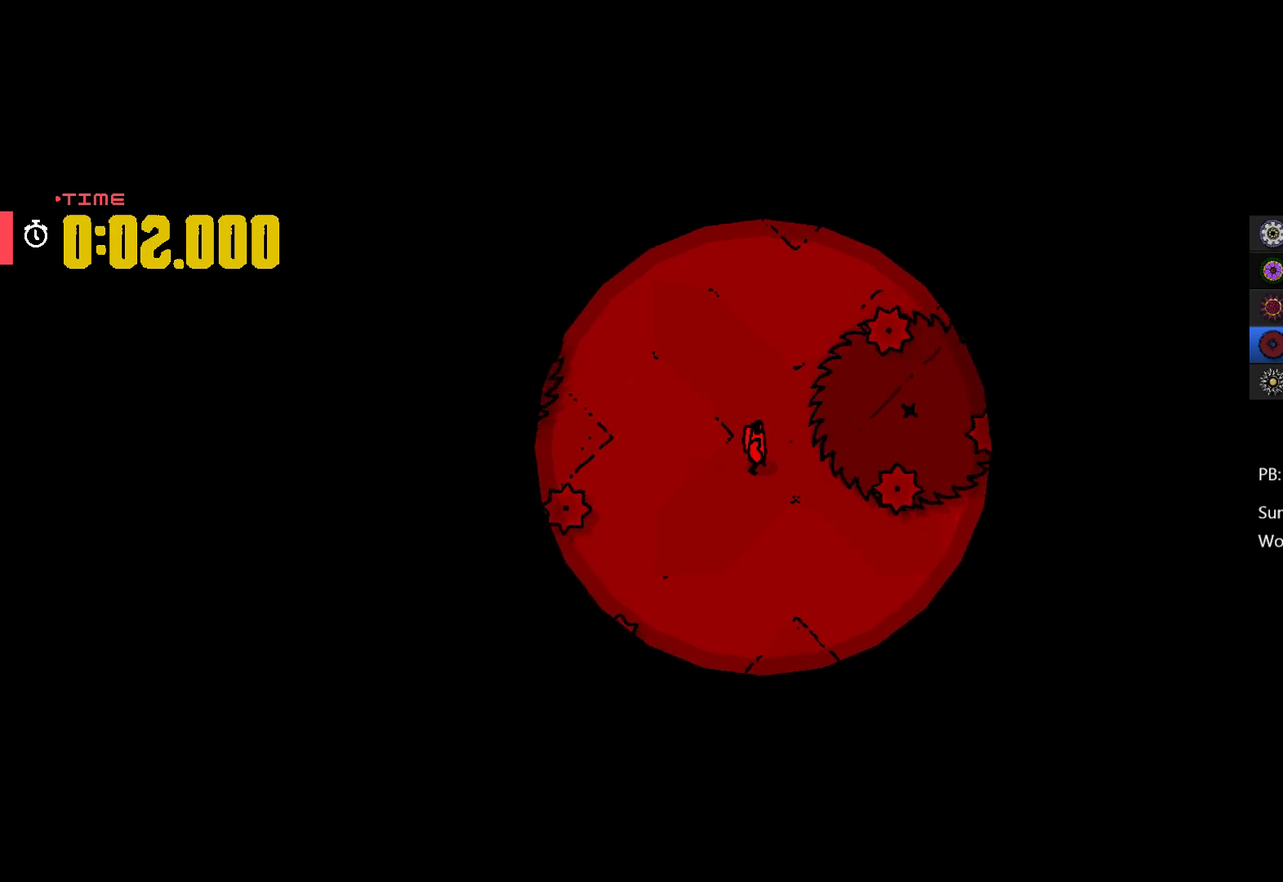
{"buttons": [], "left_stick": "center", "events": [[100, "left_stick", "left"], [167, "left_stick", "center"], [367, "left_stick", "down"], [467, "left_stick", "center"]]}
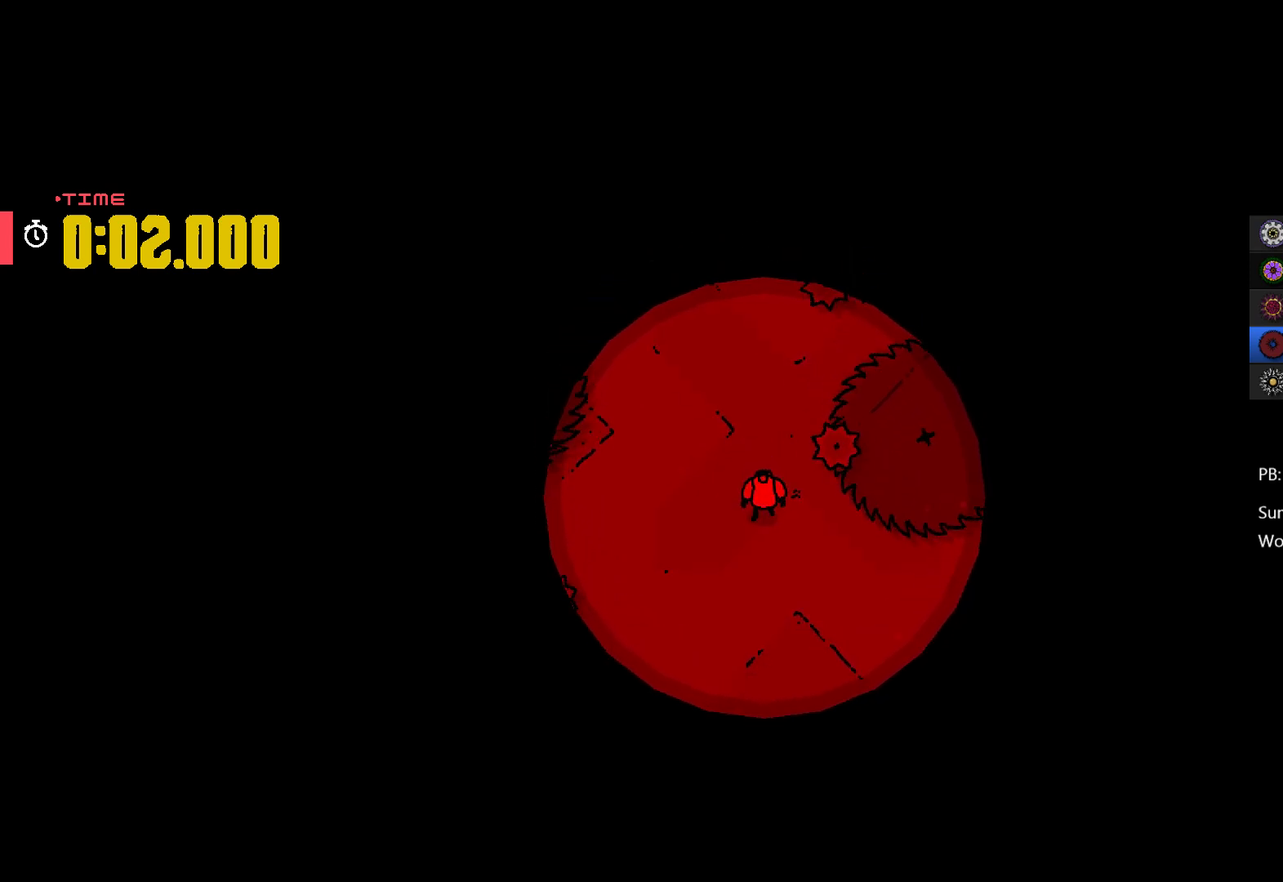
{"buttons": [], "left_stick": "center", "events": []}
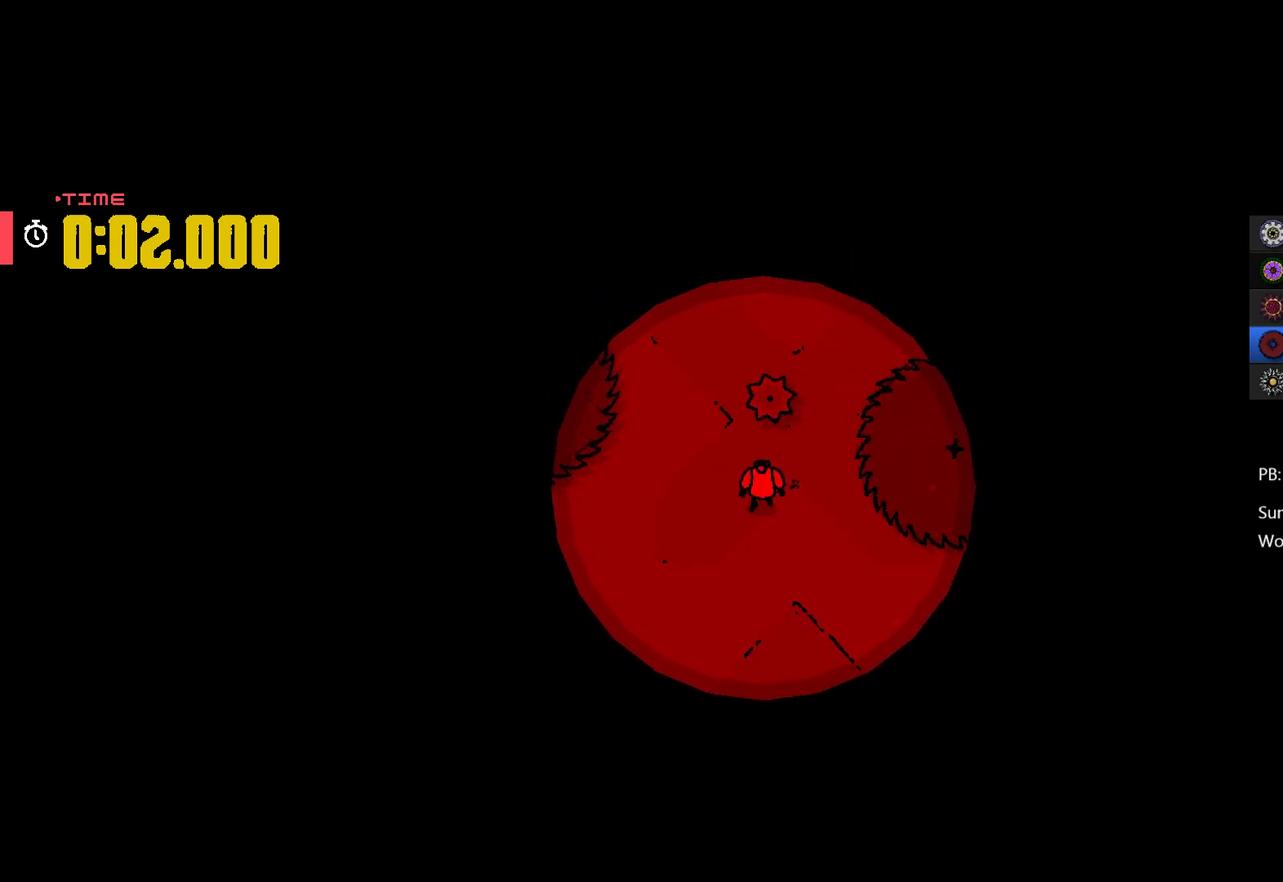
{"buttons": [], "left_stick": "center", "events": [[67, "left_stick", "right"], [200, "left_stick", "center"]]}
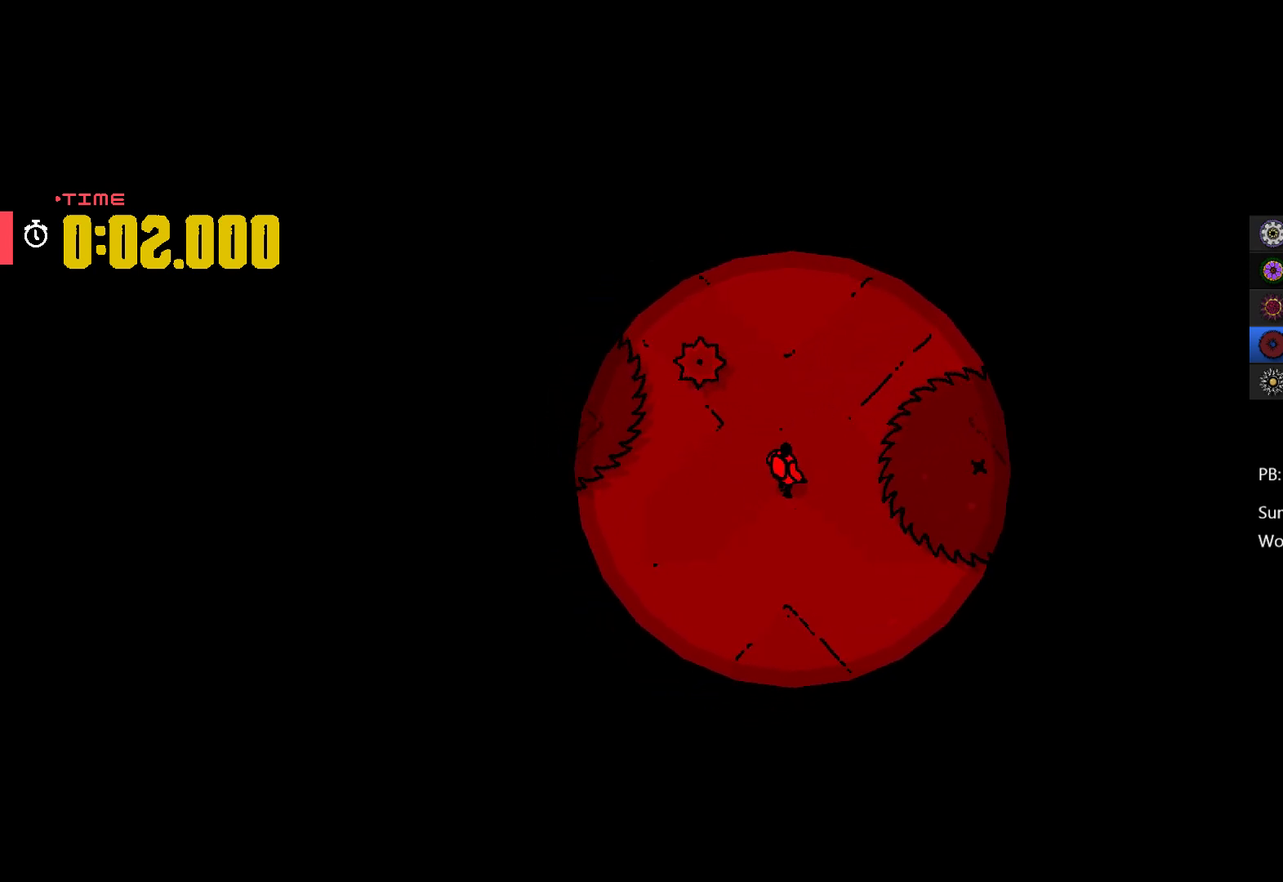
{"buttons": [], "left_stick": "up", "events": [[67, "left_stick", "up-right"], [200, "left_stick", "center"], [500, "left_stick", "up"]]}
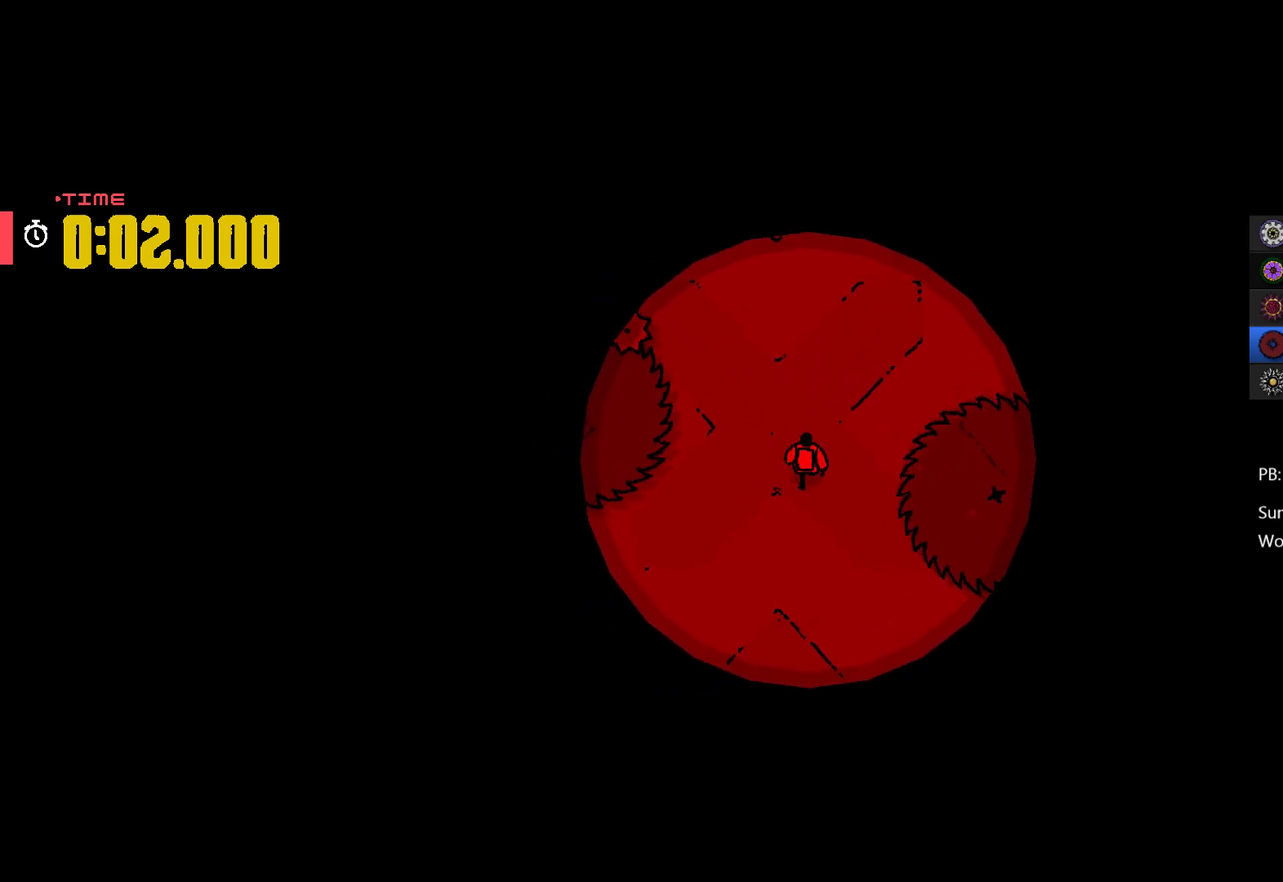
{"buttons": [], "left_stick": "center", "events": [[133, "left_stick", "center"]]}
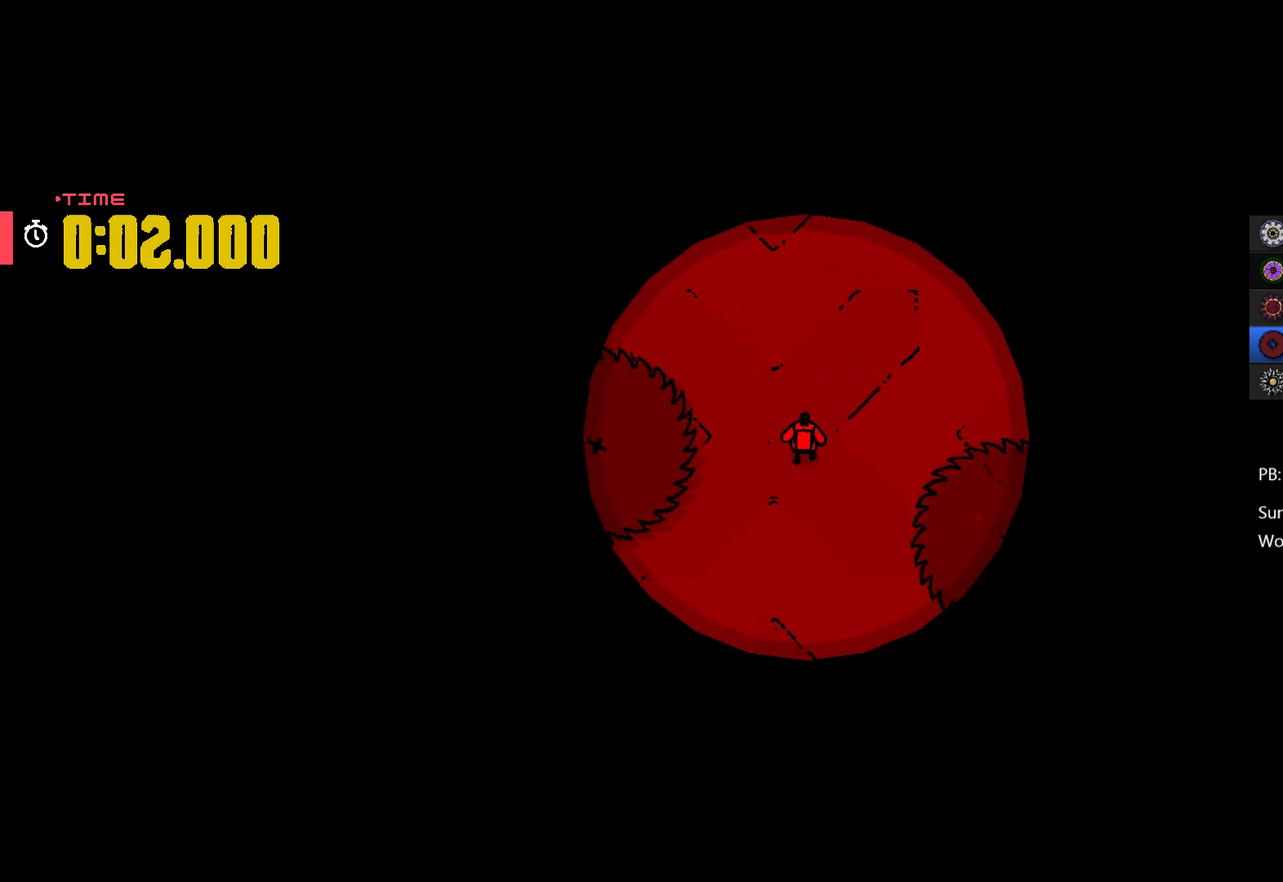
{"buttons": [], "left_stick": "center", "events": []}
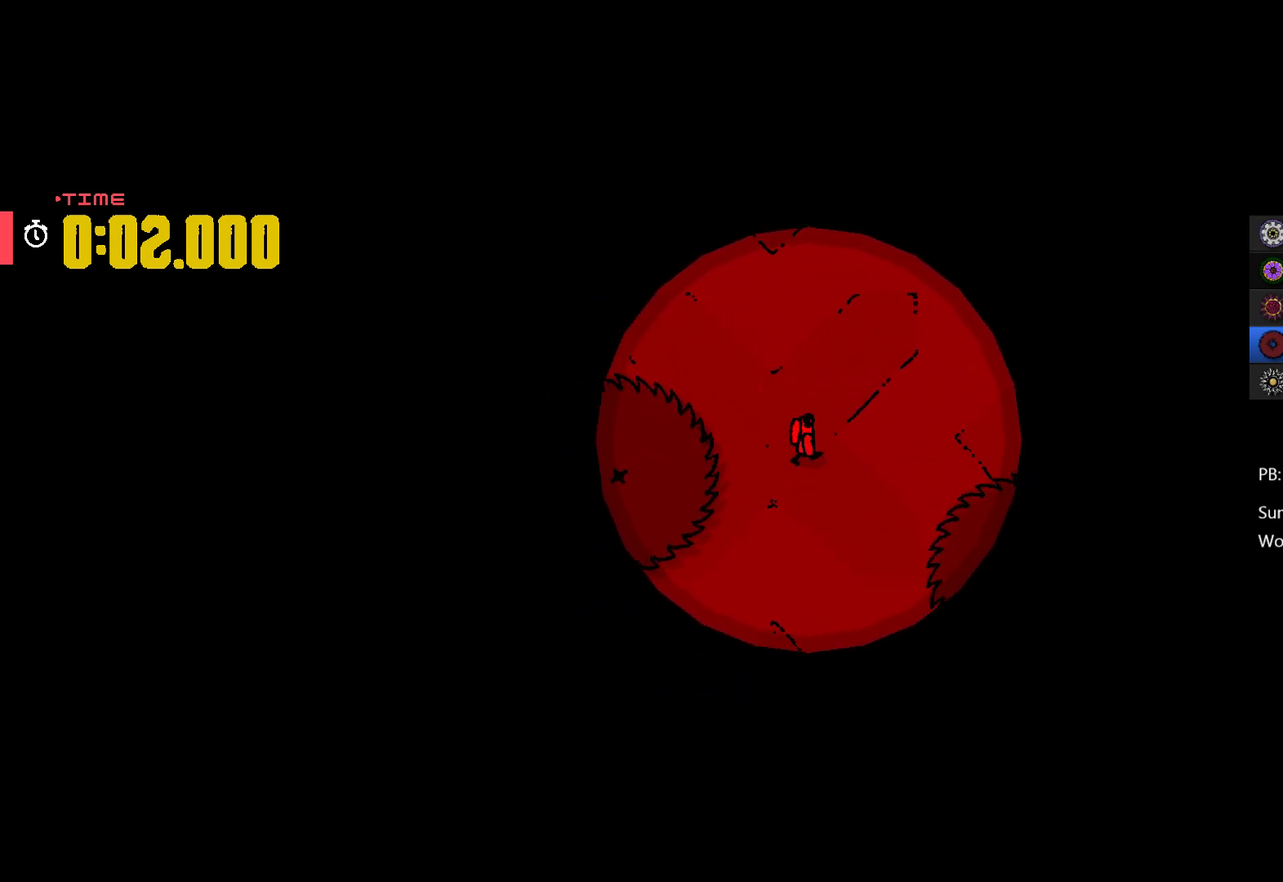
{"buttons": [], "left_stick": "down-left", "events": [[67, "left_stick", "right"], [133, "left_stick", "center"], [333, "left_stick", "up"], [433, "left_stick", "center"], [500, "left_stick", "down-left"]]}
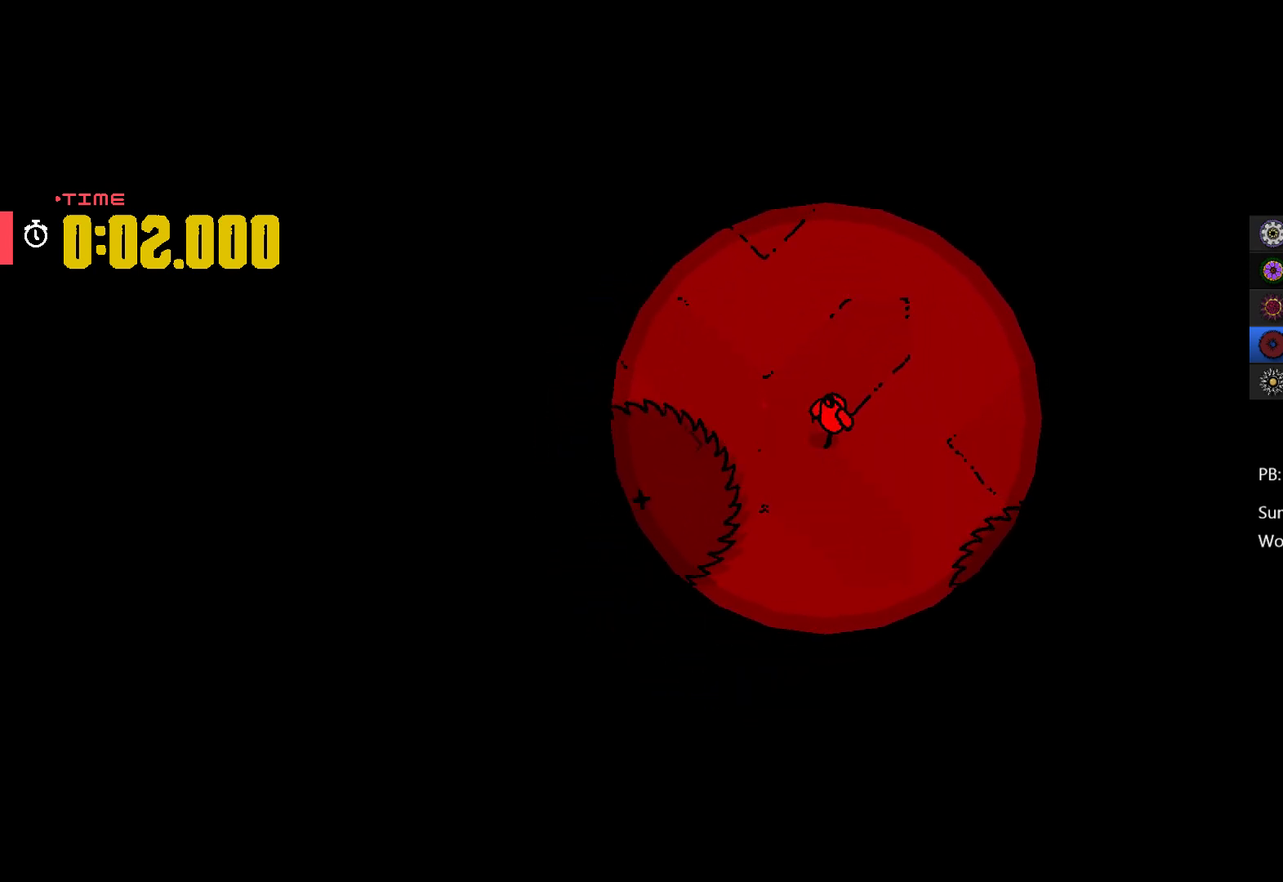
{"buttons": [], "left_stick": "center", "events": [[67, "left_stick", "center"]]}
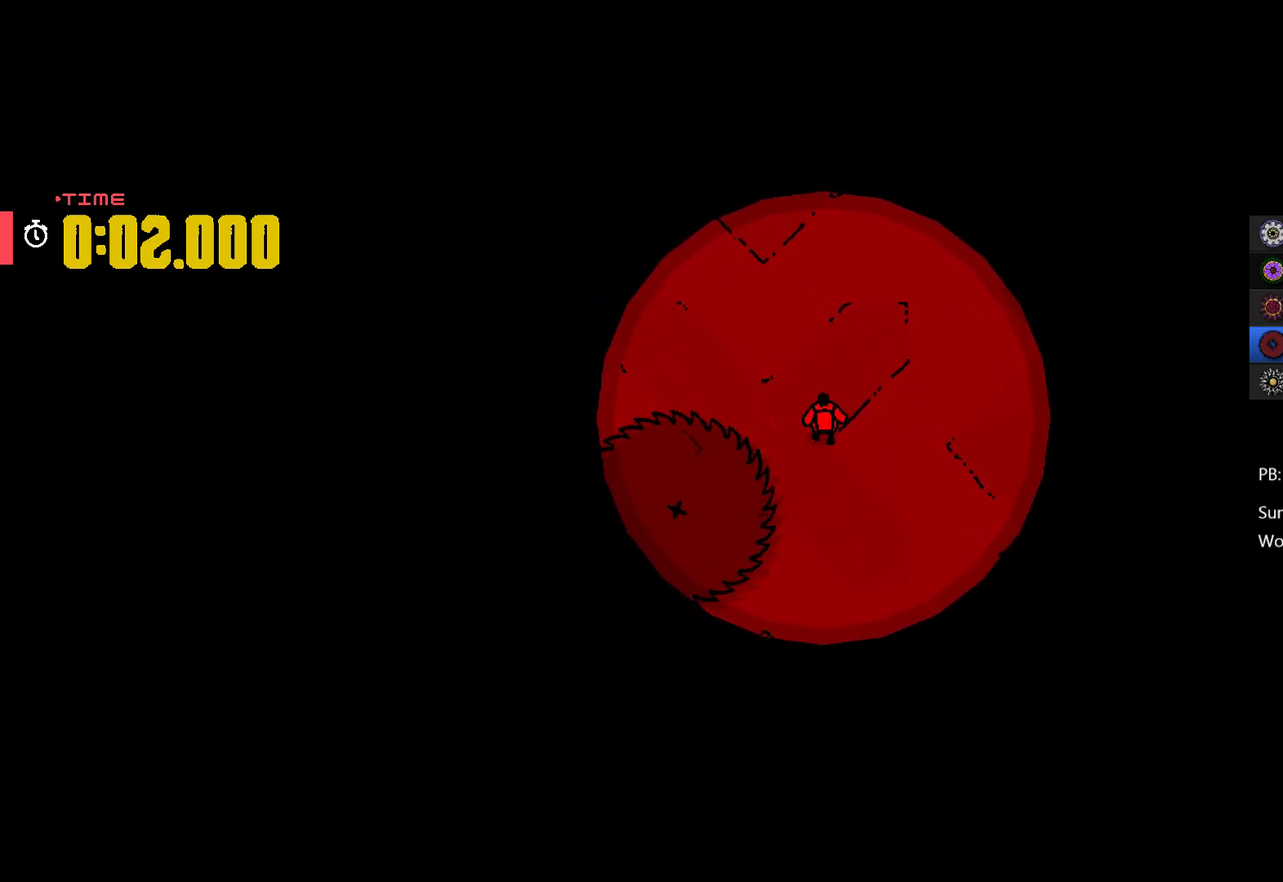
{"buttons": [], "left_stick": "center", "events": [[100, "left_stick", "up"], [300, "left_stick", "center"]]}
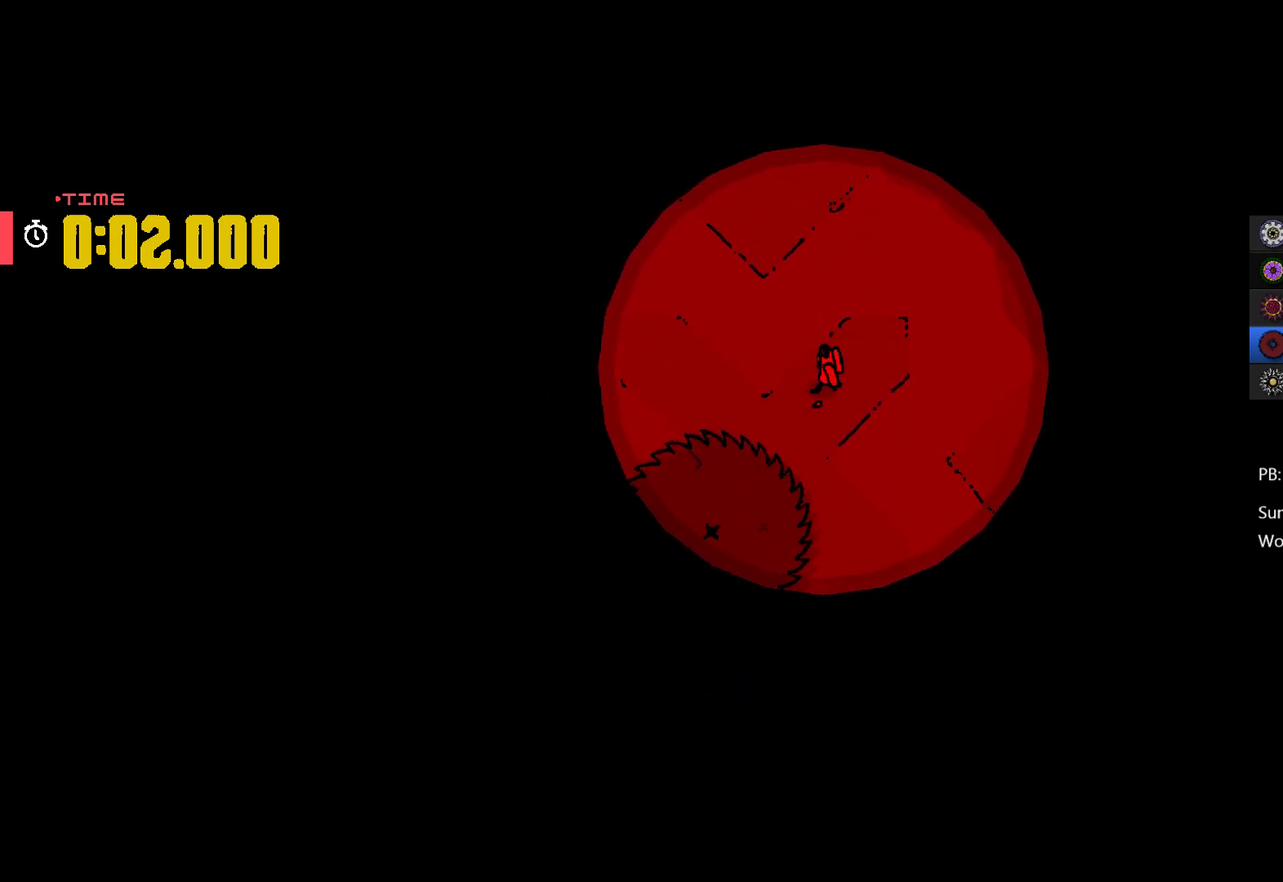
{"buttons": [], "left_stick": "center", "events": [[100, "left_stick", "left"], [367, "left_stick", "center"]]}
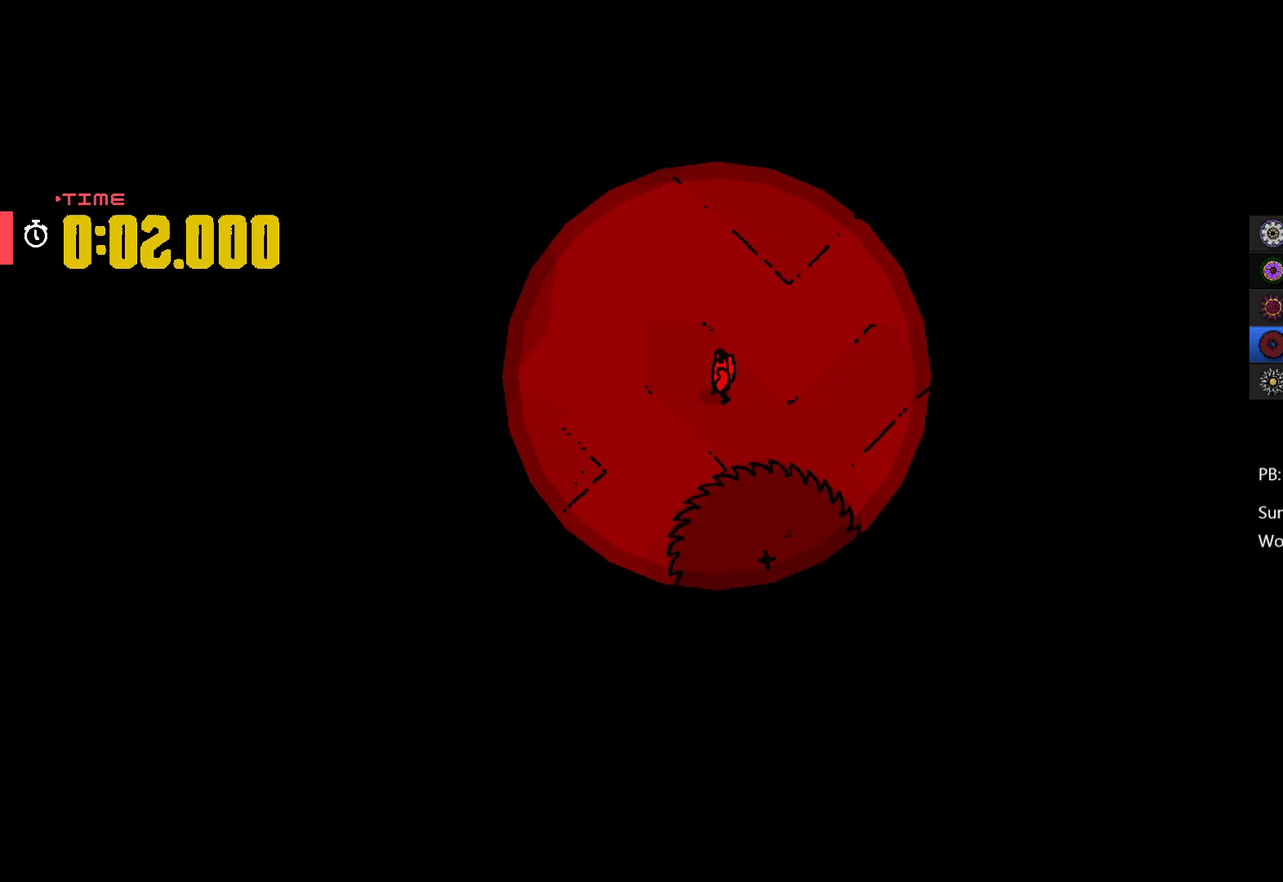
{"buttons": [], "left_stick": "center", "events": [[133, "left_stick", "down-right"], [333, "left_stick", "center"]]}
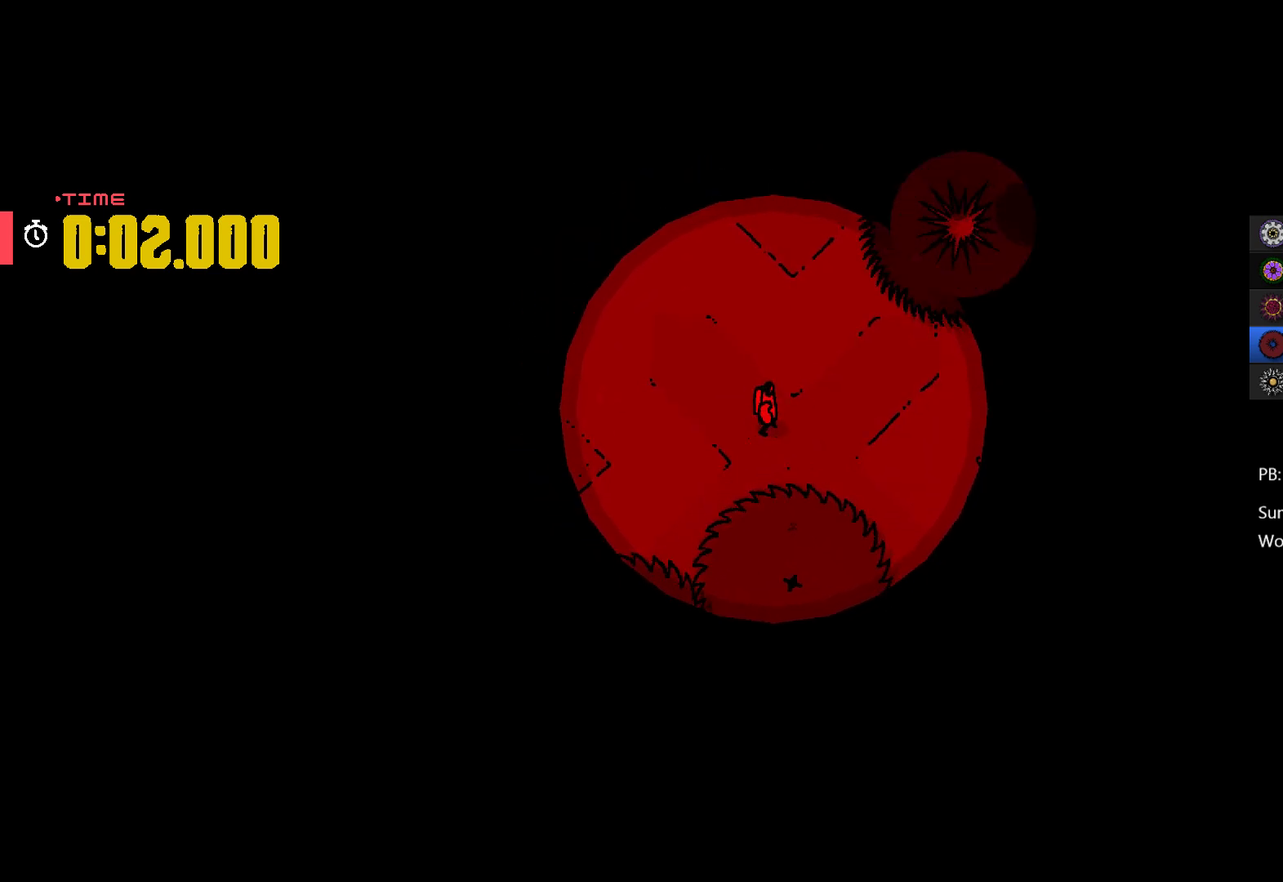
{"buttons": ["A"], "left_stick": "up-right", "events": [[167, "left_stick", "down-left"], [267, "left_stick", "left"], [367, "left_stick", "up-right"], [500, "A", "down"]]}
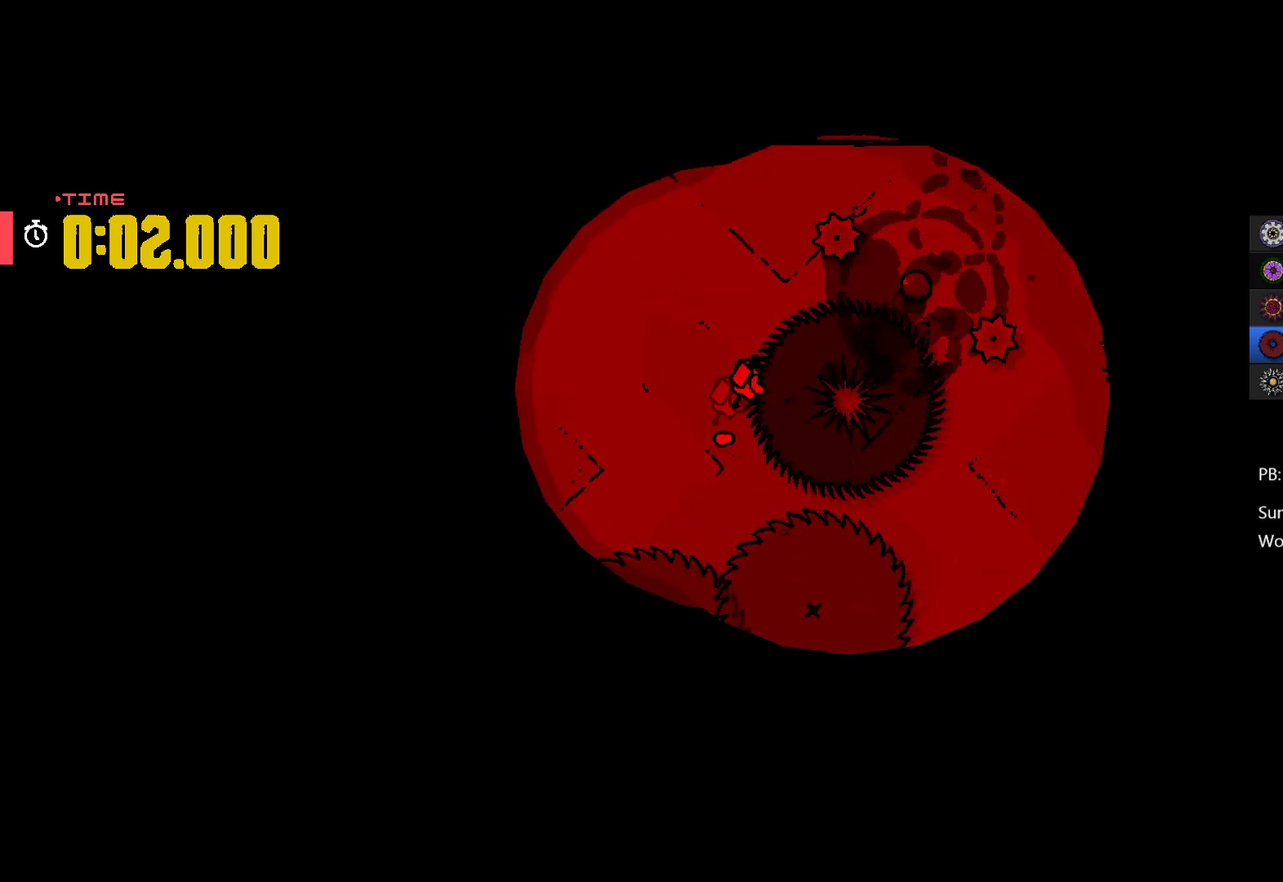
{"buttons": [], "left_stick": "right", "events": [[433, "left_stick", "right"], [500, "A", "up"]]}
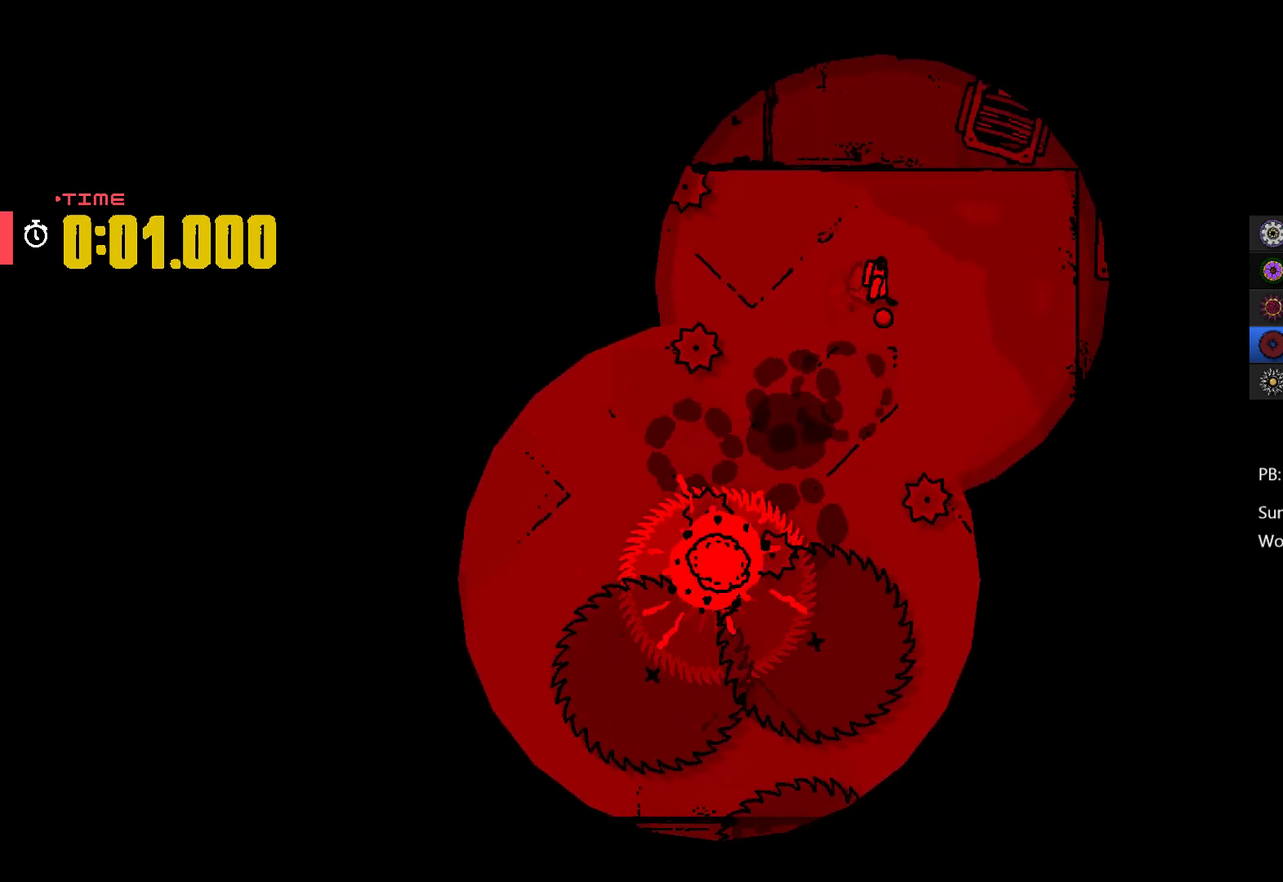
{"buttons": [], "left_stick": "down-left", "events": [[133, "left_stick", "down-left"], [233, "left_stick", "center"], [433, "left_stick", "down-left"]]}
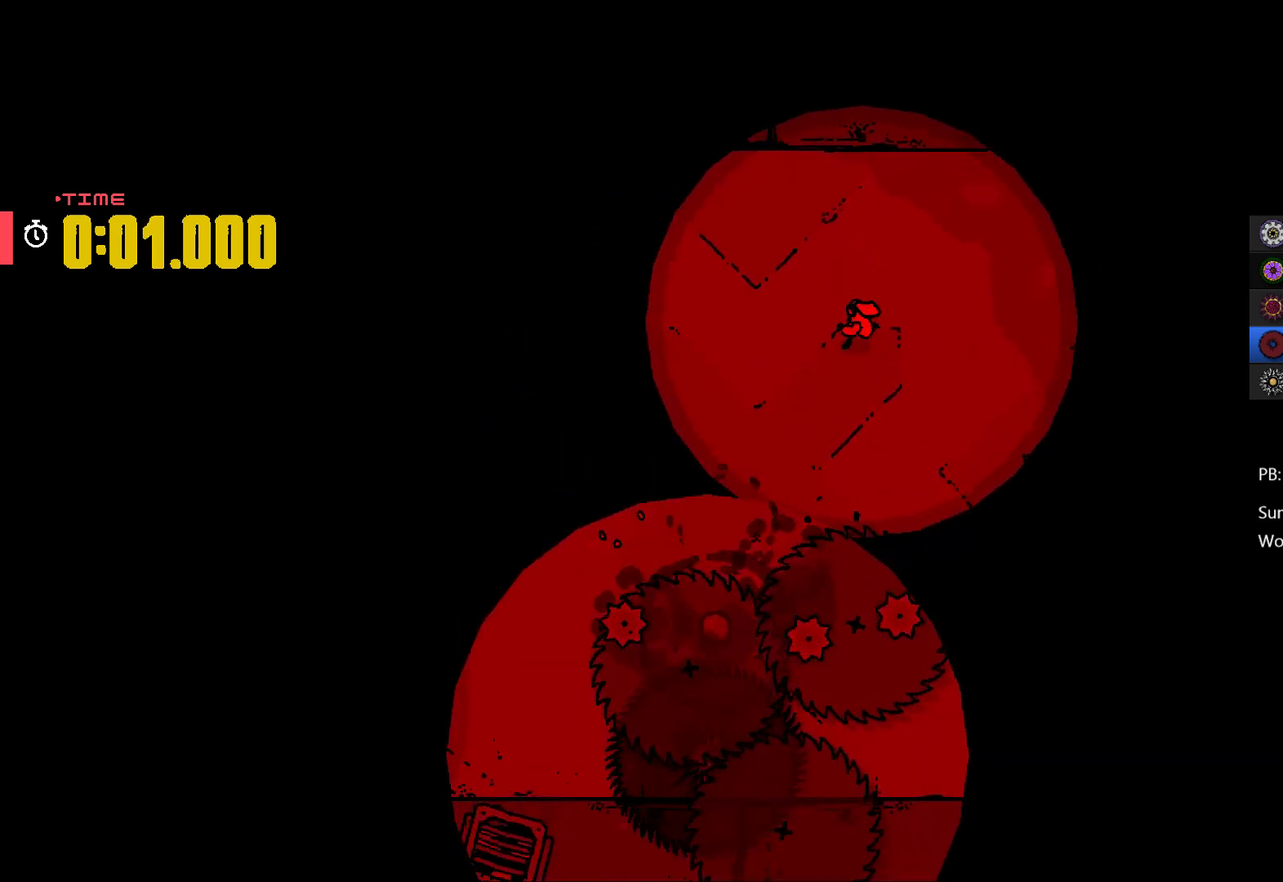
{"buttons": [], "left_stick": "center", "events": [[33, "left_stick", "left"], [233, "left_stick", "down-left"], [300, "left_stick", "down"], [400, "left_stick", "down-left"], [467, "left_stick", "center"]]}
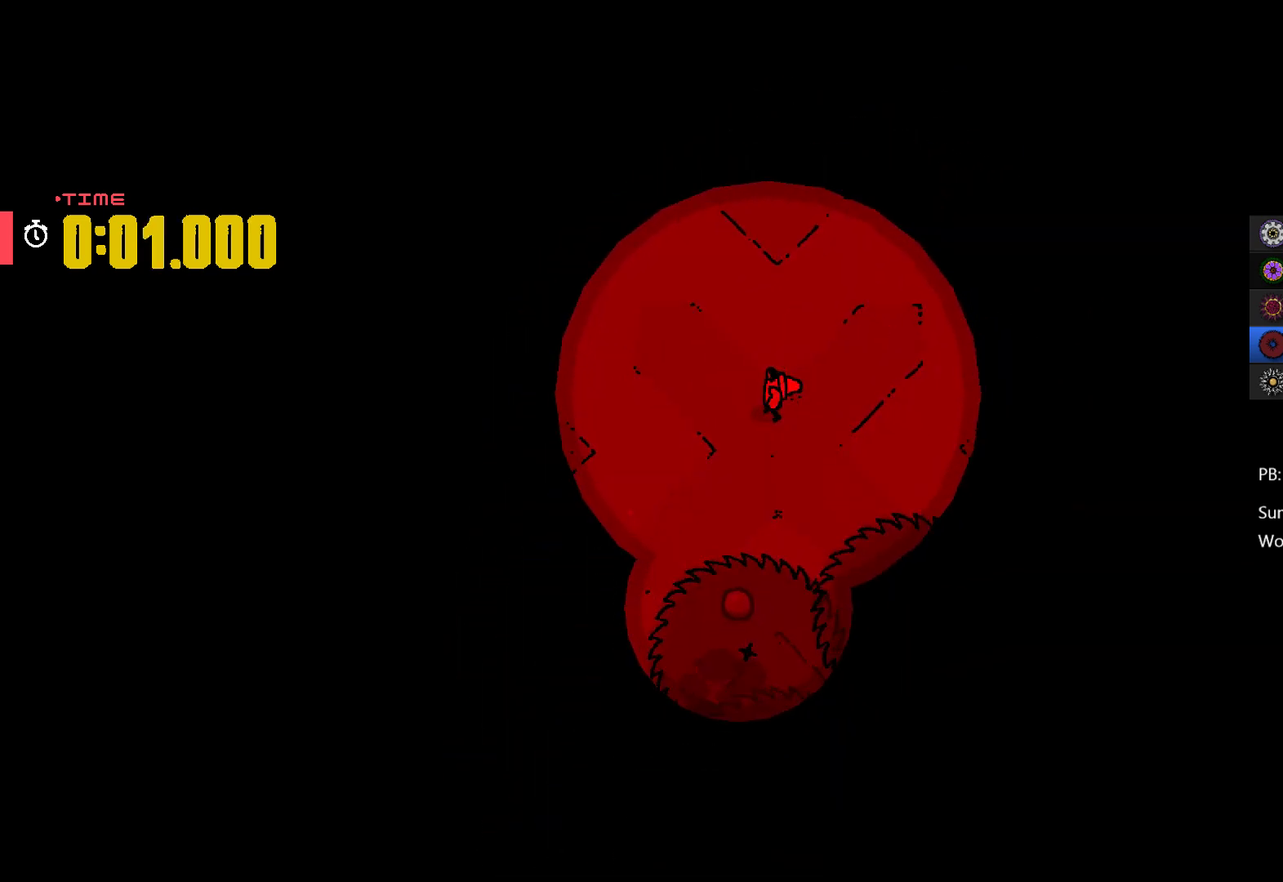
{"buttons": [], "left_stick": "center", "events": [[100, "left_stick", "down"], [167, "left_stick", "down-left"], [300, "left_stick", "center"]]}